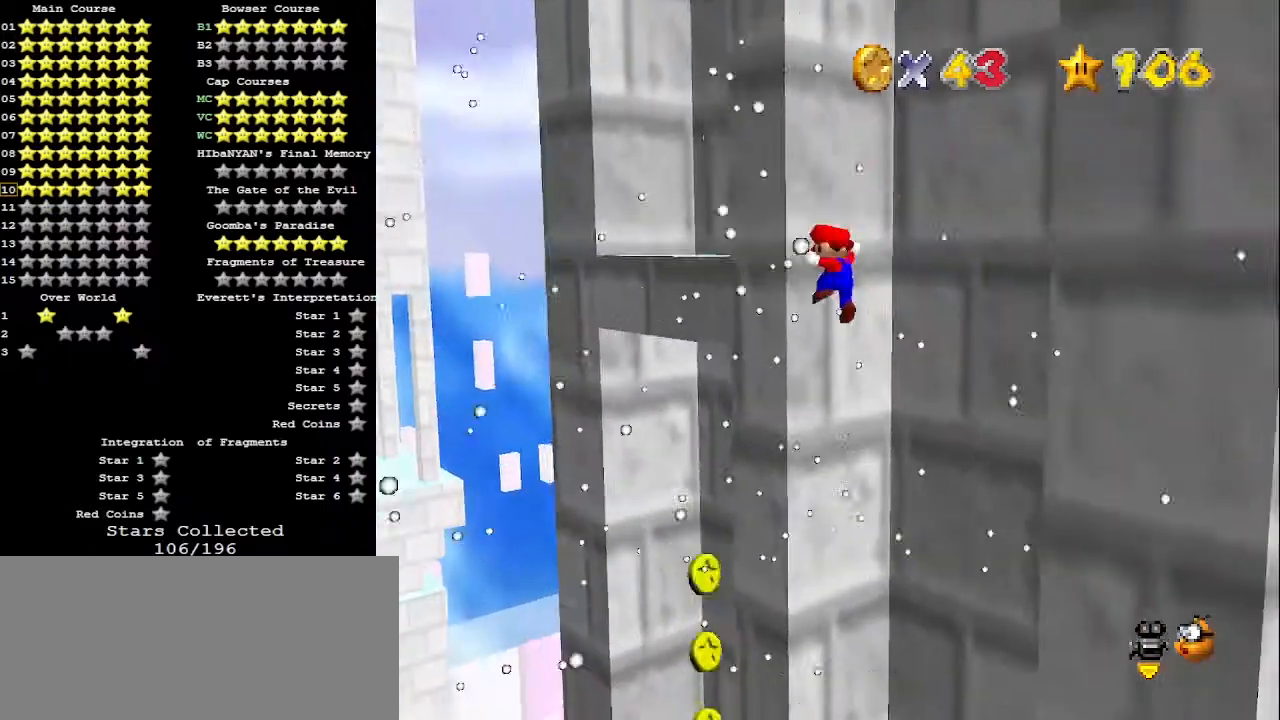
Gameplay with a controller (Nintendo layout); each line is a JSON object with the inputs held at the frame after it. "events" lists button and stick changes between this image and that frame as [ms after this image, input, new state], when the widget could be followed in between. Not read: L3 R3.
{"buttons": [], "left_stick": "down-right", "events": [[33, "left_stick", "down-right"], [67, "A", "down"], [133, "A", "up"]]}
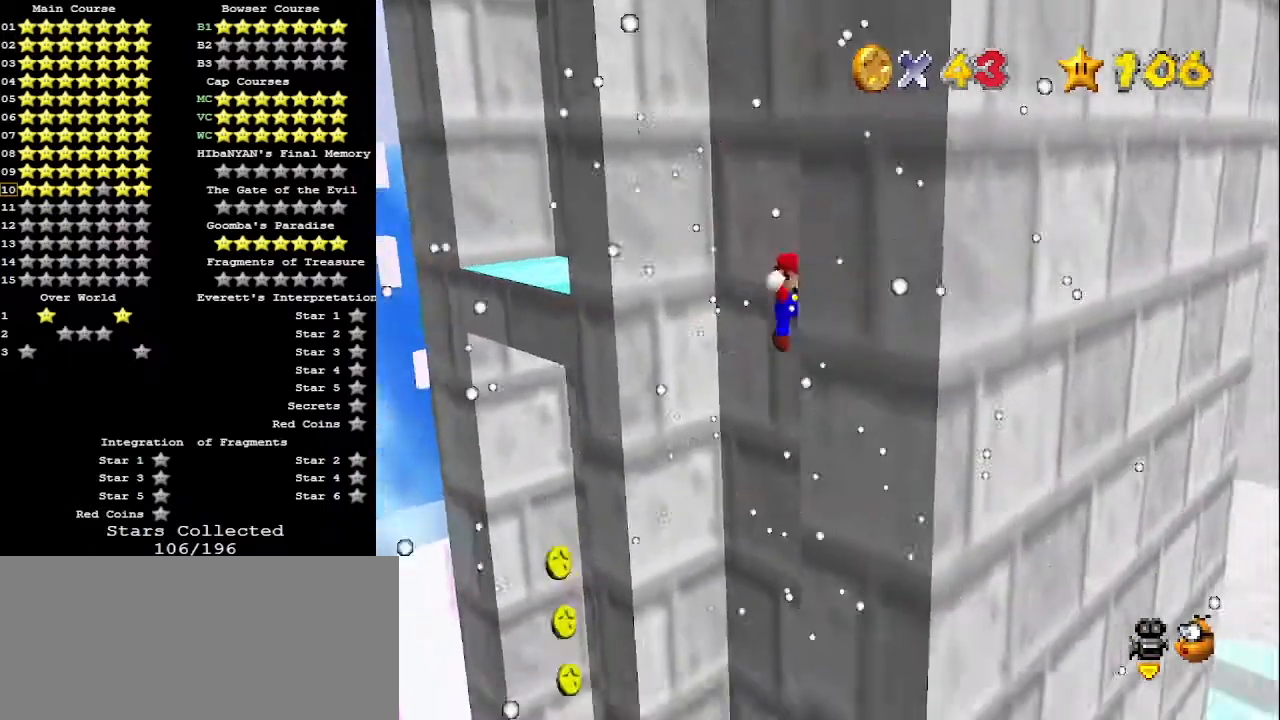
{"buttons": [], "left_stick": "center", "events": [[67, "A", "down"], [67, "left_stick", "up-left"], [133, "A", "up"], [500, "left_stick", "center"]]}
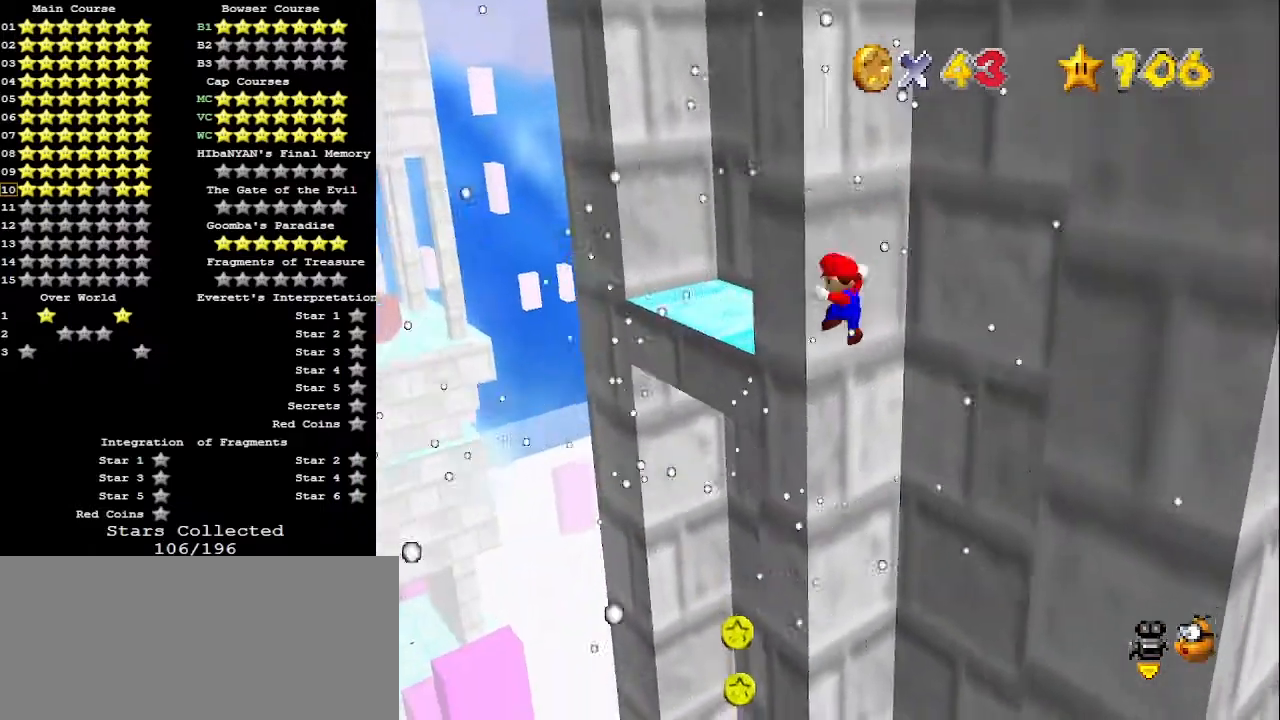
{"buttons": [], "left_stick": "down-left", "events": [[33, "left_stick", "down-right"], [67, "A", "down"], [167, "A", "up"], [500, "left_stick", "down-left"]]}
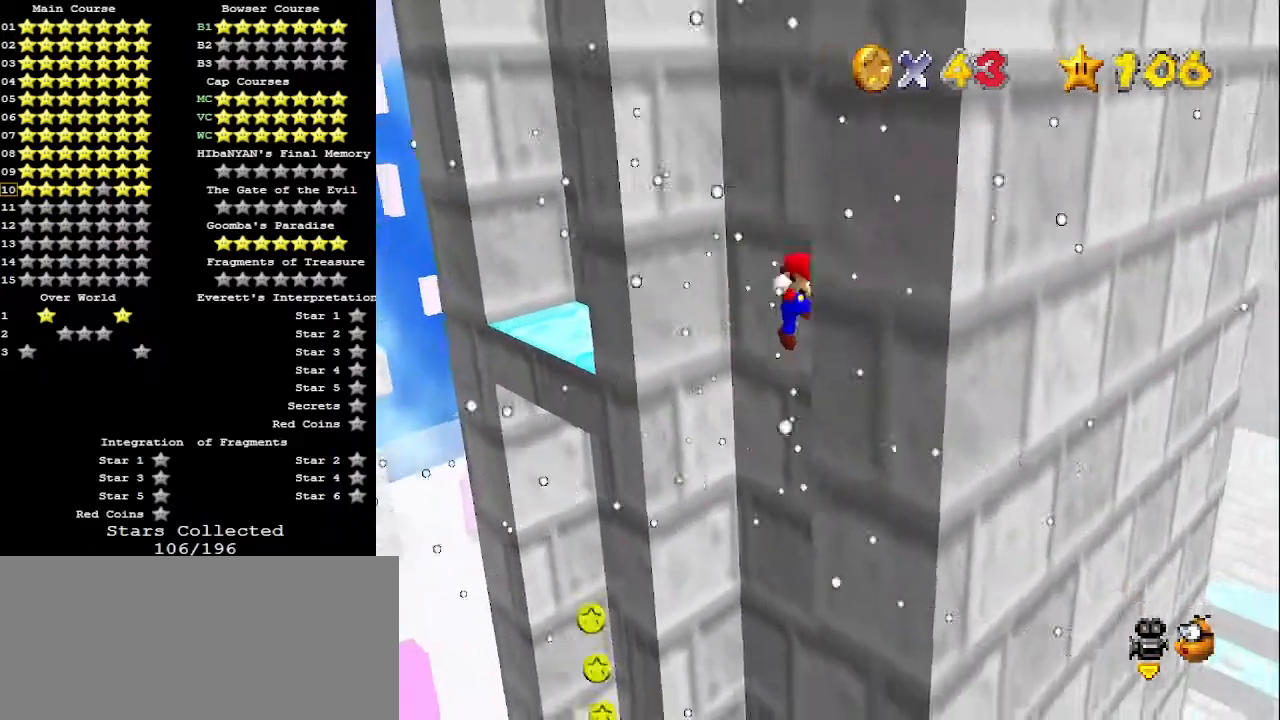
{"buttons": ["A"], "left_stick": "up-left", "events": [[33, "A", "down"], [100, "left_stick", "left"], [300, "left_stick", "up-left"]]}
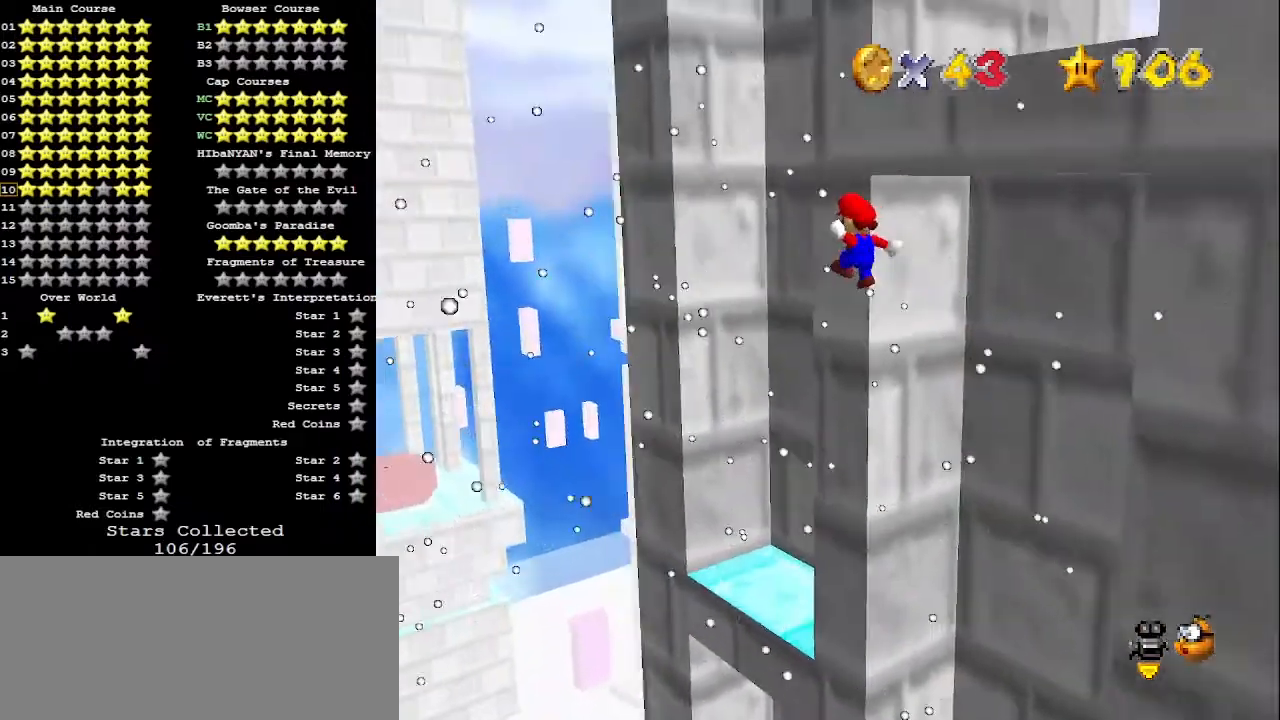
{"buttons": [], "left_stick": "up-left", "events": [[100, "left_stick", "up"], [167, "A", "up"], [333, "C_LEFT", "down"], [433, "left_stick", "up-left"], [467, "C_LEFT", "up"]]}
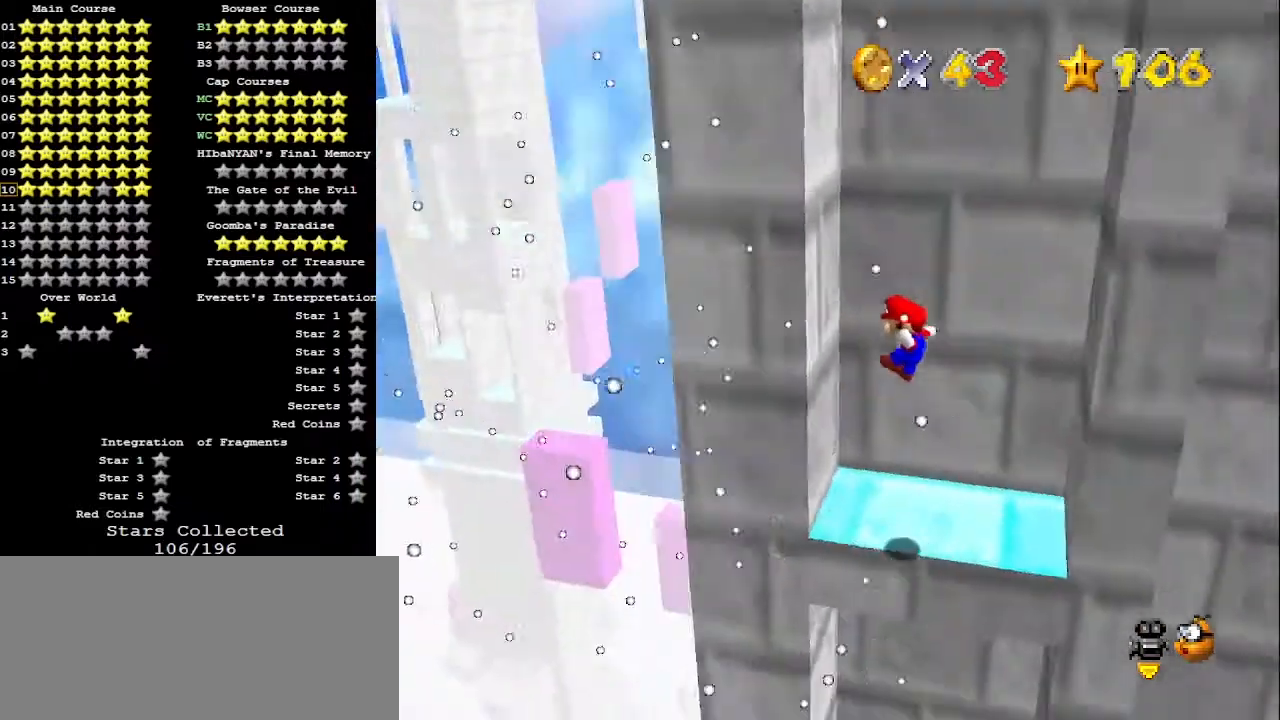
{"buttons": [], "left_stick": "right", "events": [[200, "A", "down"], [200, "left_stick", "right"], [333, "A", "up"]]}
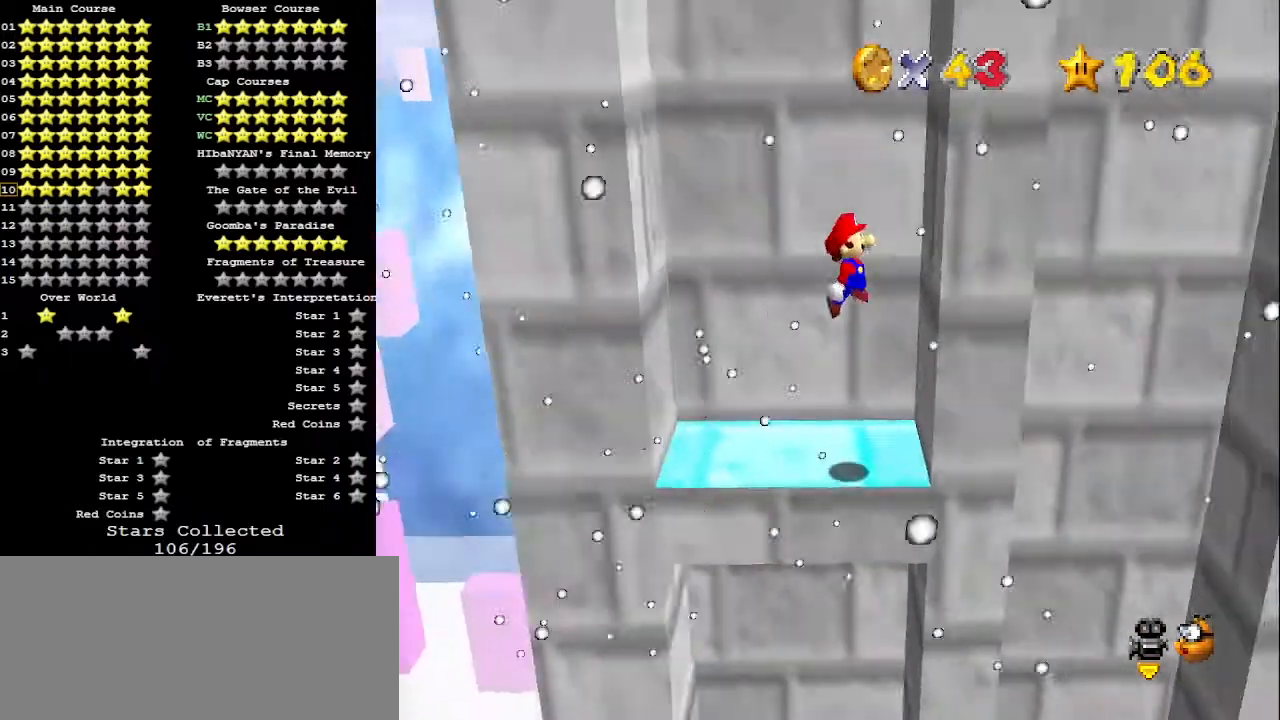
{"buttons": ["C_LEFT"], "left_stick": "left", "events": [[133, "left_stick", "up"], [200, "A", "down"], [200, "left_stick", "left"], [300, "A", "up"], [467, "C_LEFT", "down"]]}
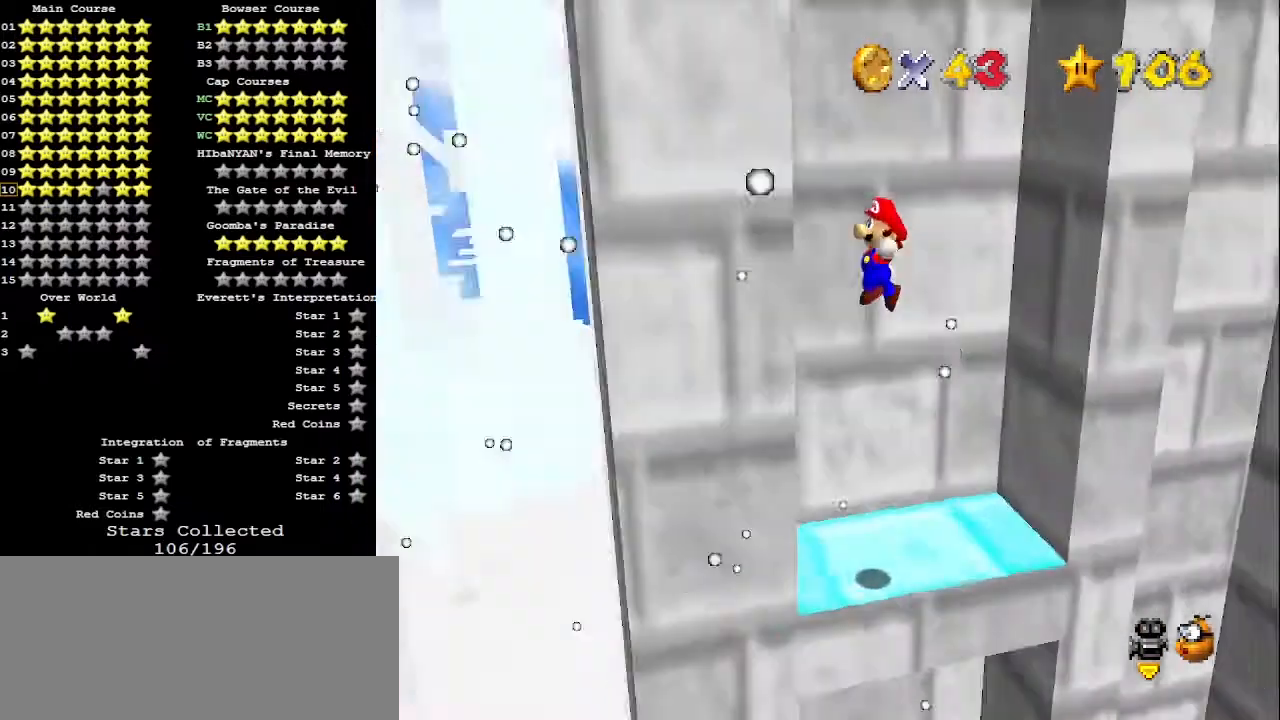
{"buttons": [], "left_stick": "up-right", "events": [[33, "C_LEFT", "up"], [67, "left_stick", "down"], [167, "left_stick", "right"], [233, "A", "down"], [233, "left_stick", "up-right"], [467, "A", "up"]]}
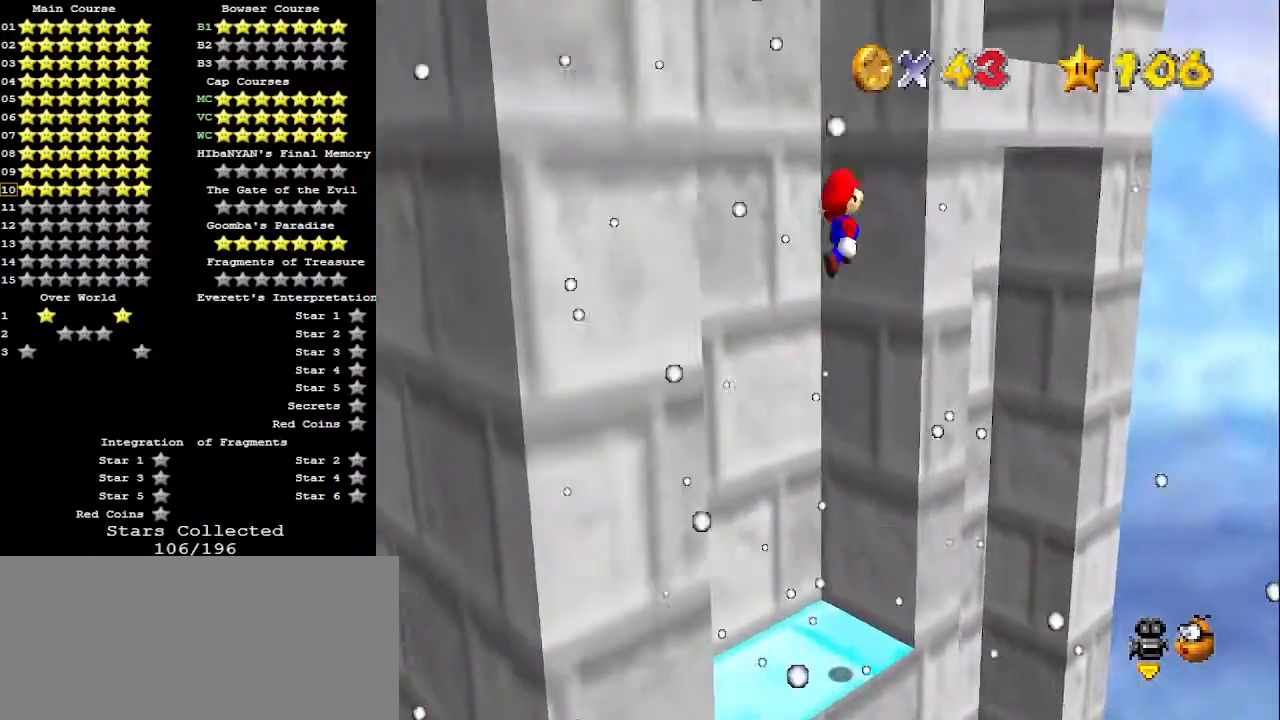
{"buttons": [], "left_stick": "down-left", "events": [[133, "left_stick", "center"], [200, "left_stick", "down-left"], [233, "A", "down"], [333, "A", "up"]]}
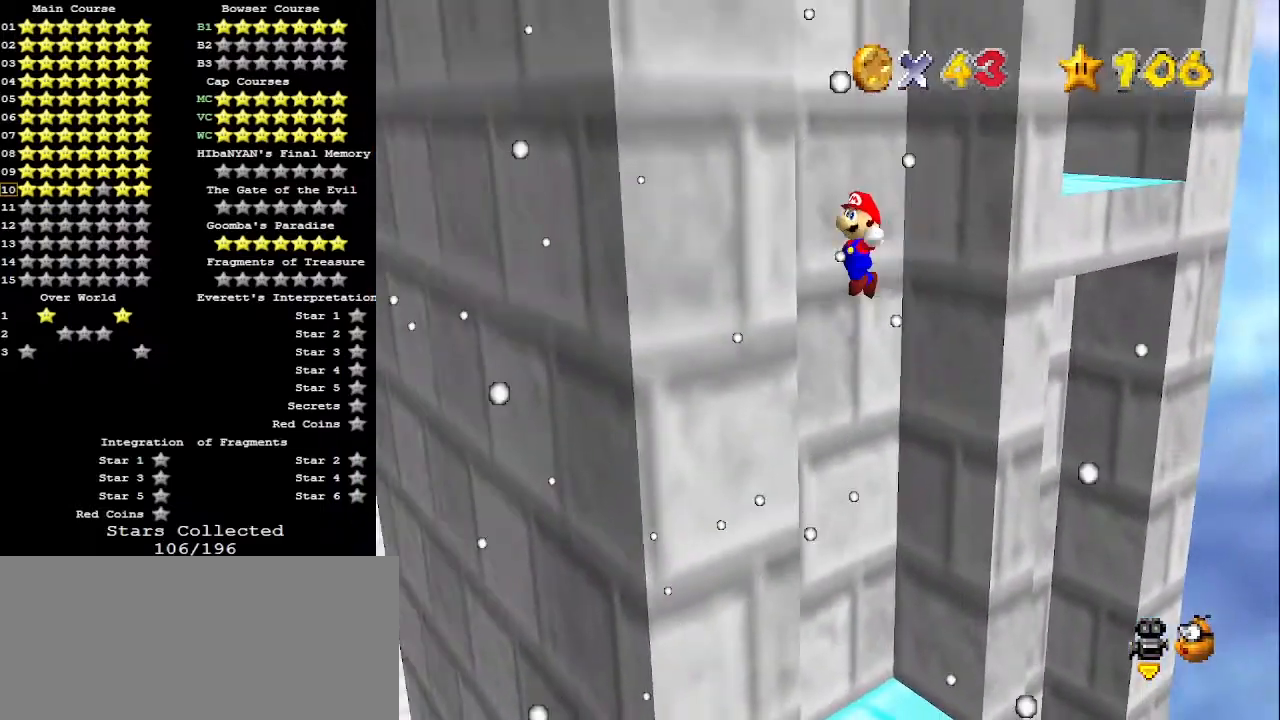
{"buttons": [], "left_stick": "up-right", "events": [[133, "left_stick", "down-right"], [200, "A", "down"], [200, "left_stick", "up-right"], [400, "A", "up"]]}
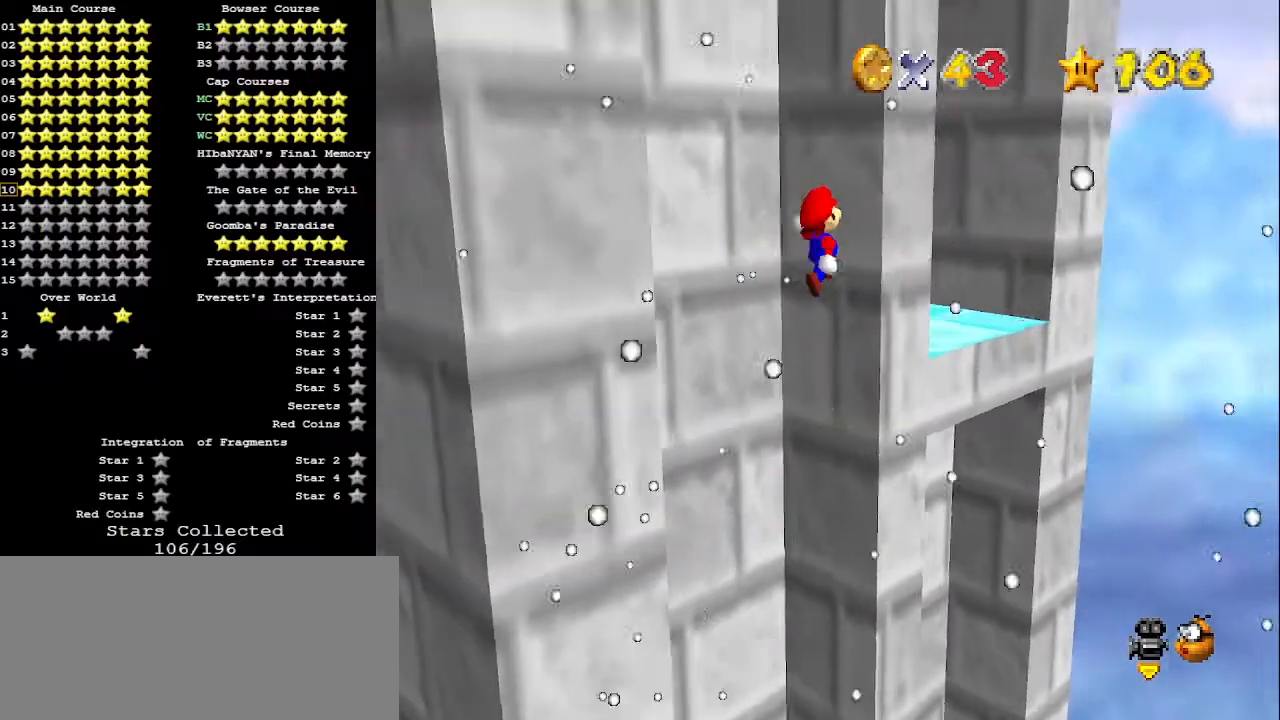
{"buttons": [], "left_stick": "down-left", "events": [[167, "left_stick", "down-left"], [200, "A", "down"], [300, "A", "up"]]}
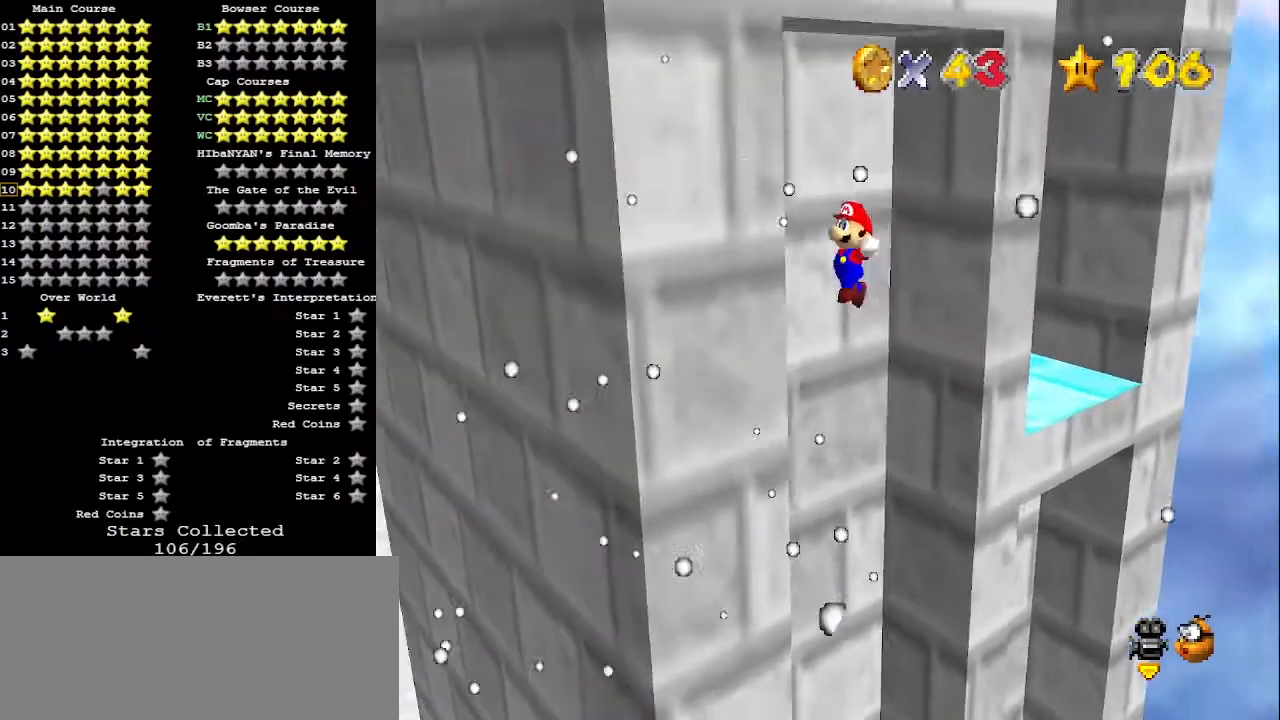
{"buttons": ["A"], "left_stick": "right", "events": [[133, "left_stick", "down-right"], [167, "A", "down"], [233, "left_stick", "right"]]}
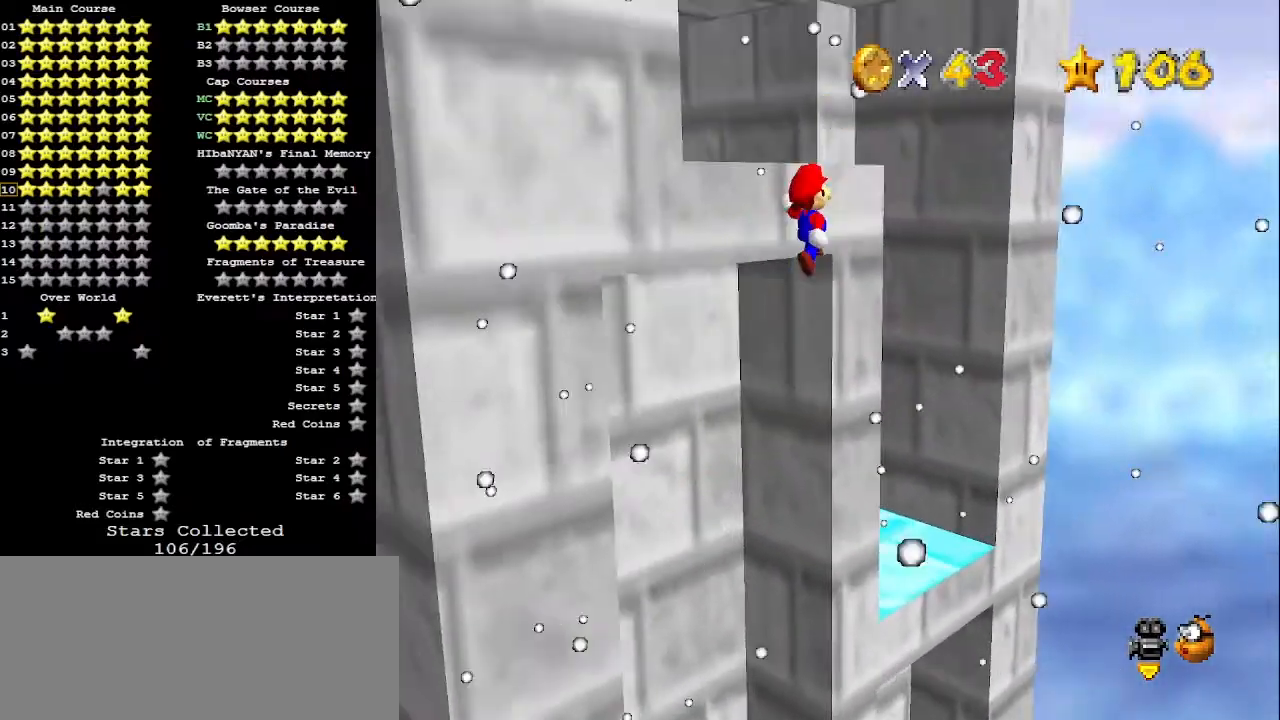
{"buttons": ["C_RIGHT"], "left_stick": "up-right", "events": [[100, "left_stick", "up-right"], [233, "left_stick", "up"], [333, "A", "up"], [433, "C_RIGHT", "down"], [500, "left_stick", "up-right"]]}
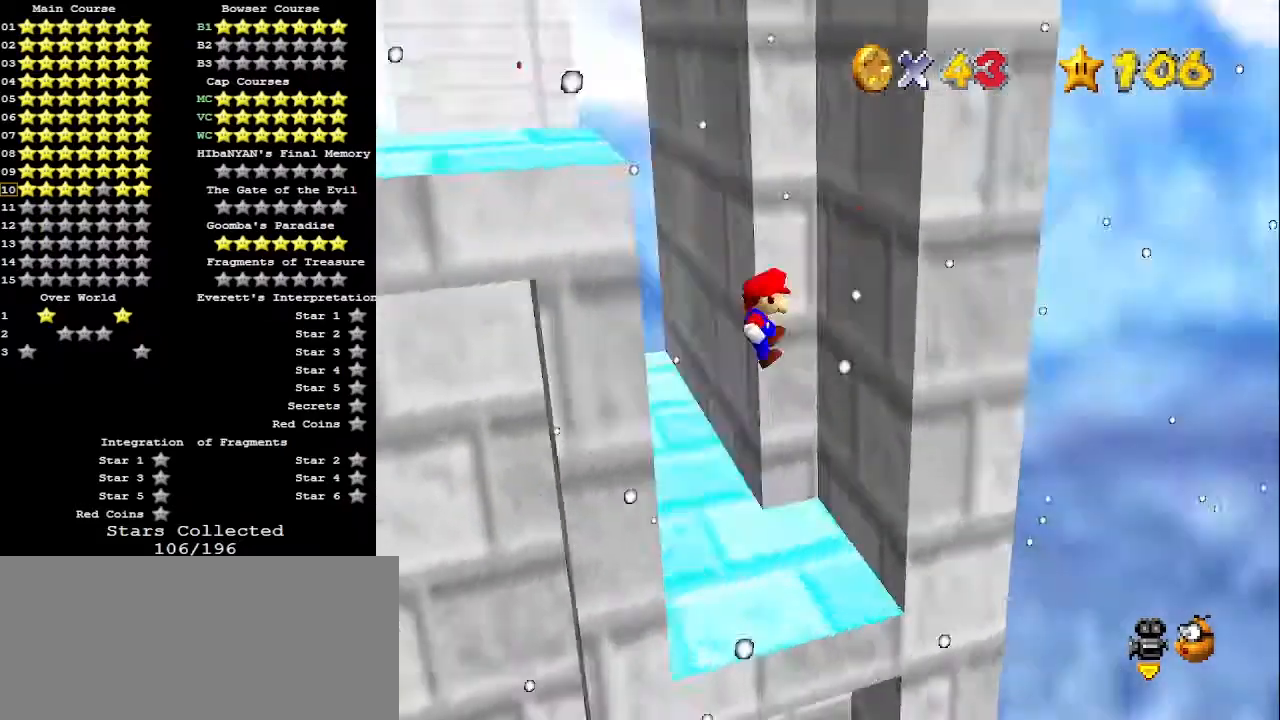
{"buttons": [], "left_stick": "up", "events": [[67, "C_RIGHT", "up"], [267, "left_stick", "up"], [333, "A", "down"], [367, "left_stick", "up-left"], [433, "A", "up"], [467, "left_stick", "up"]]}
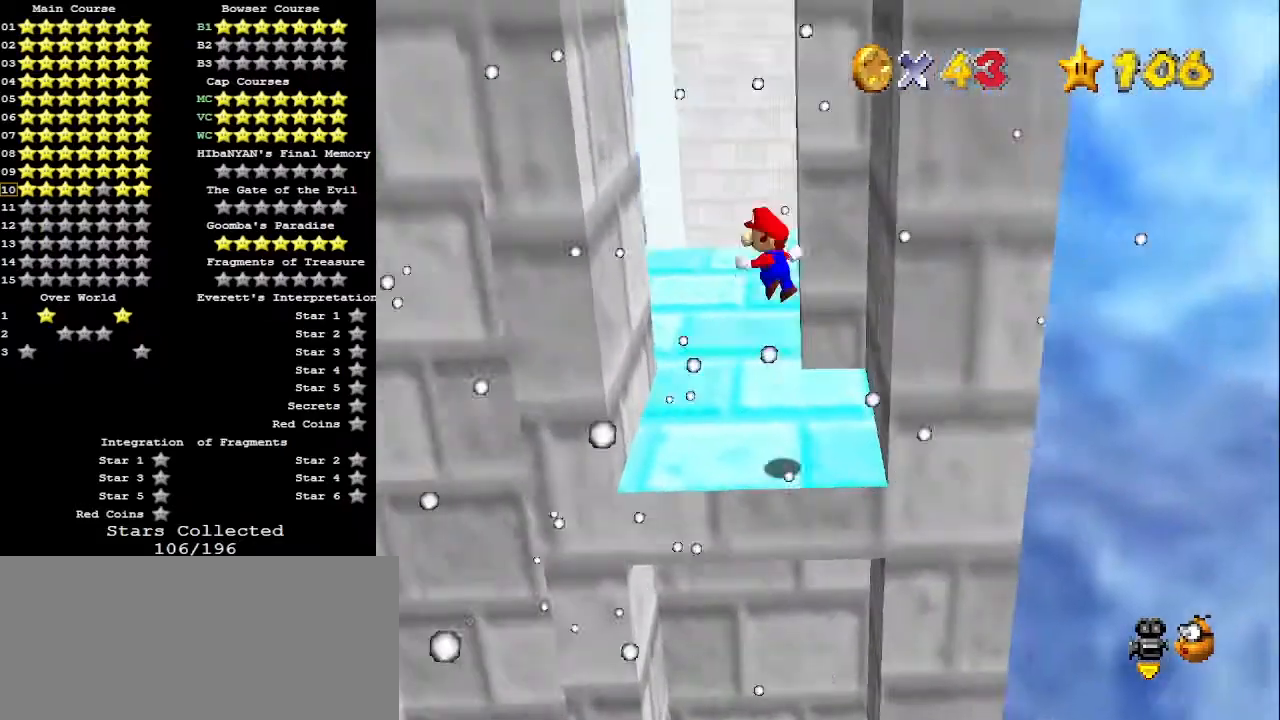
{"buttons": [], "left_stick": "up-right", "events": [[367, "left_stick", "up-right"], [400, "A", "down"], [433, "A", "up"]]}
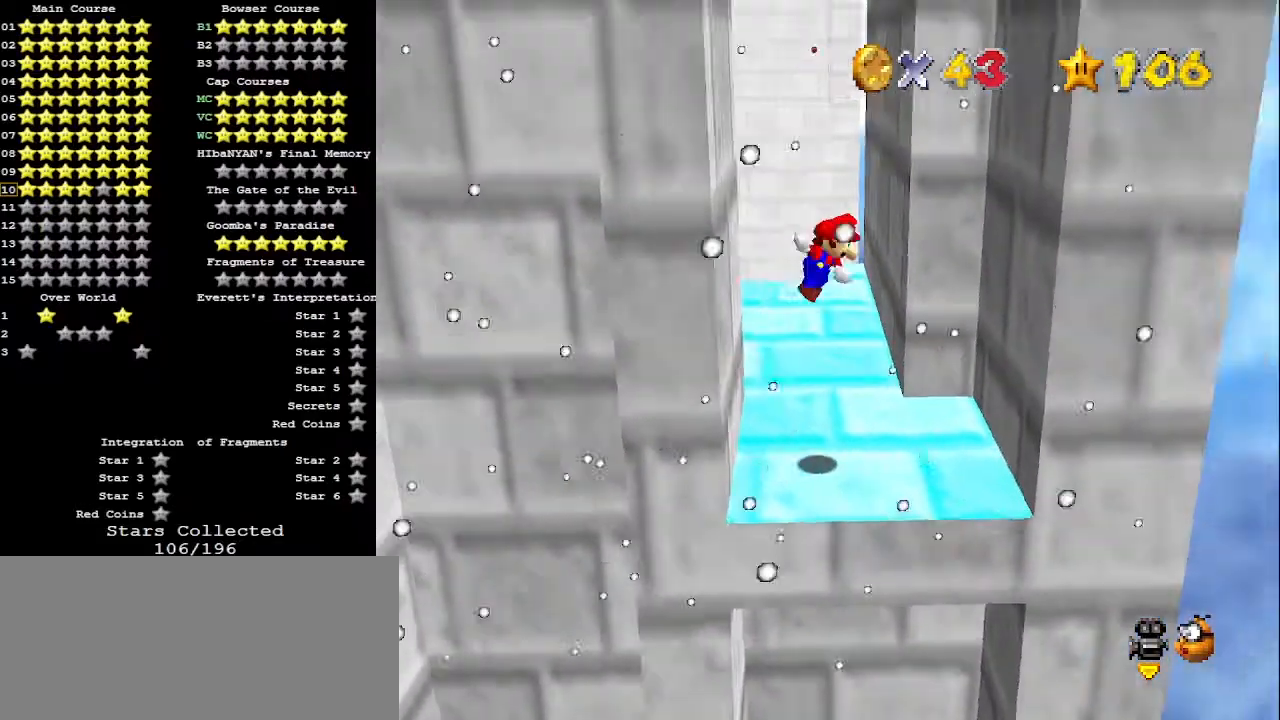
{"buttons": [], "left_stick": "up-left", "events": [[33, "left_stick", "center"], [133, "left_stick", "up-right"], [433, "A", "down"], [433, "left_stick", "up-left"], [500, "A", "up"]]}
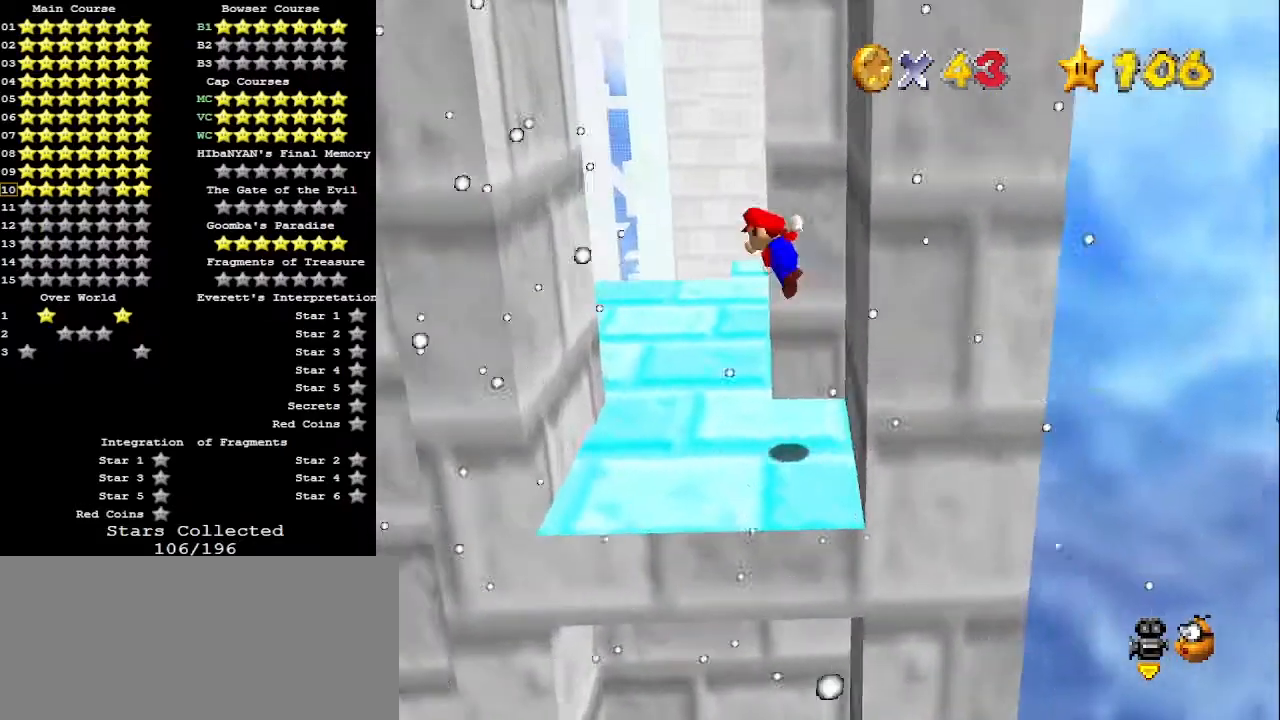
{"buttons": ["A"], "left_stick": "up-right", "events": [[433, "left_stick", "up-right"], [467, "A", "down"]]}
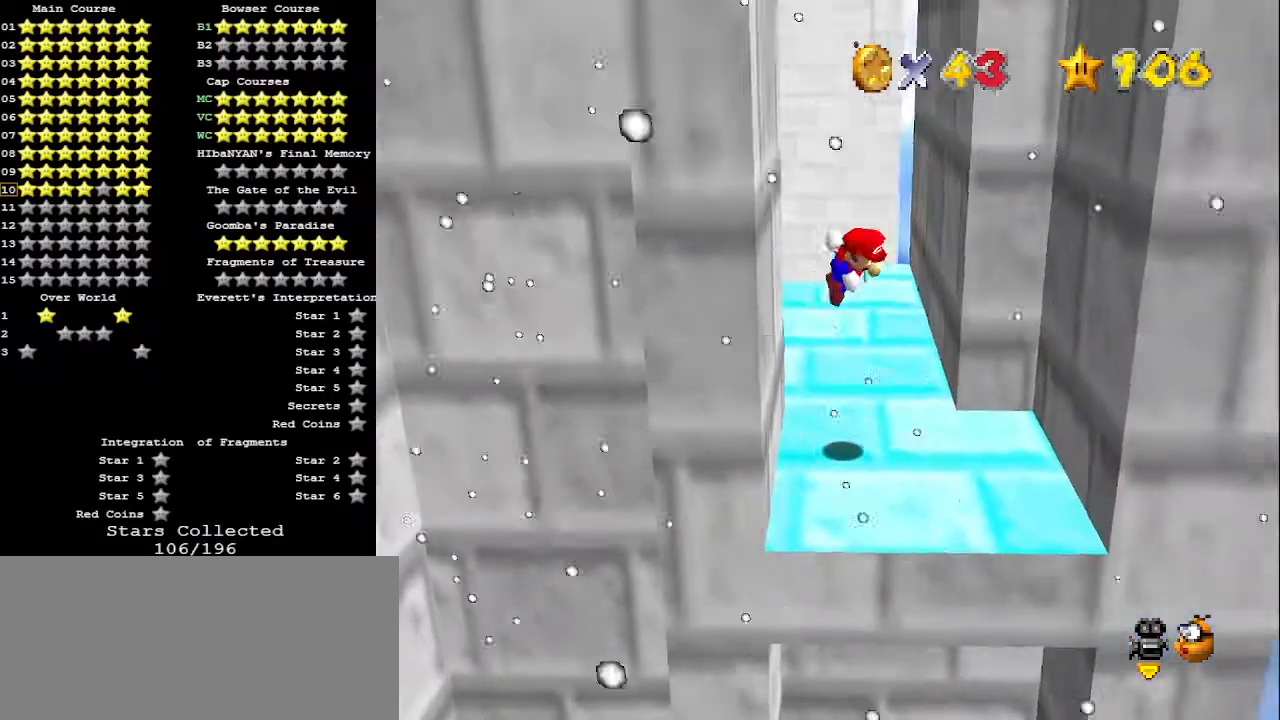
{"buttons": ["A"], "left_stick": "up-left", "events": [[167, "A", "up"], [300, "left_stick", "up"], [433, "left_stick", "up-left"], [467, "A", "down"]]}
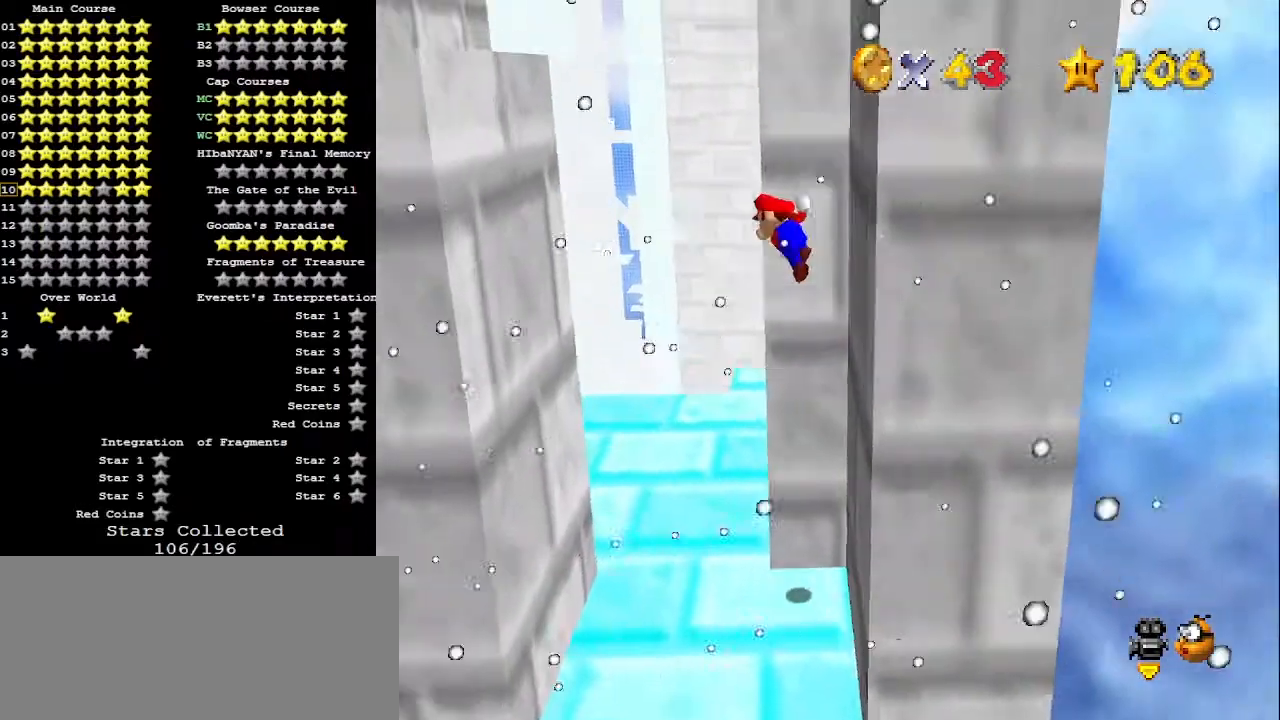
{"buttons": ["A"], "left_stick": "up-left", "events": [[167, "left_stick", "up"], [400, "left_stick", "up-left"]]}
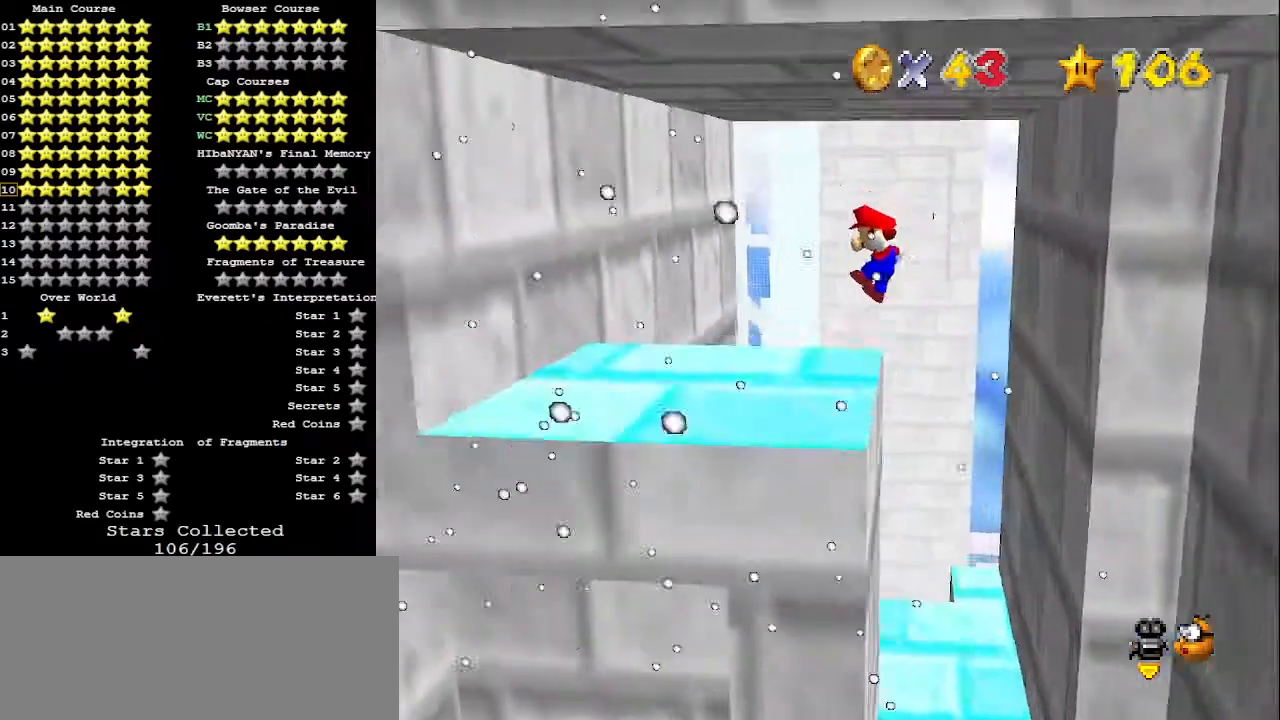
{"buttons": [], "left_stick": "up-right", "events": [[333, "A", "up"], [500, "left_stick", "up-right"]]}
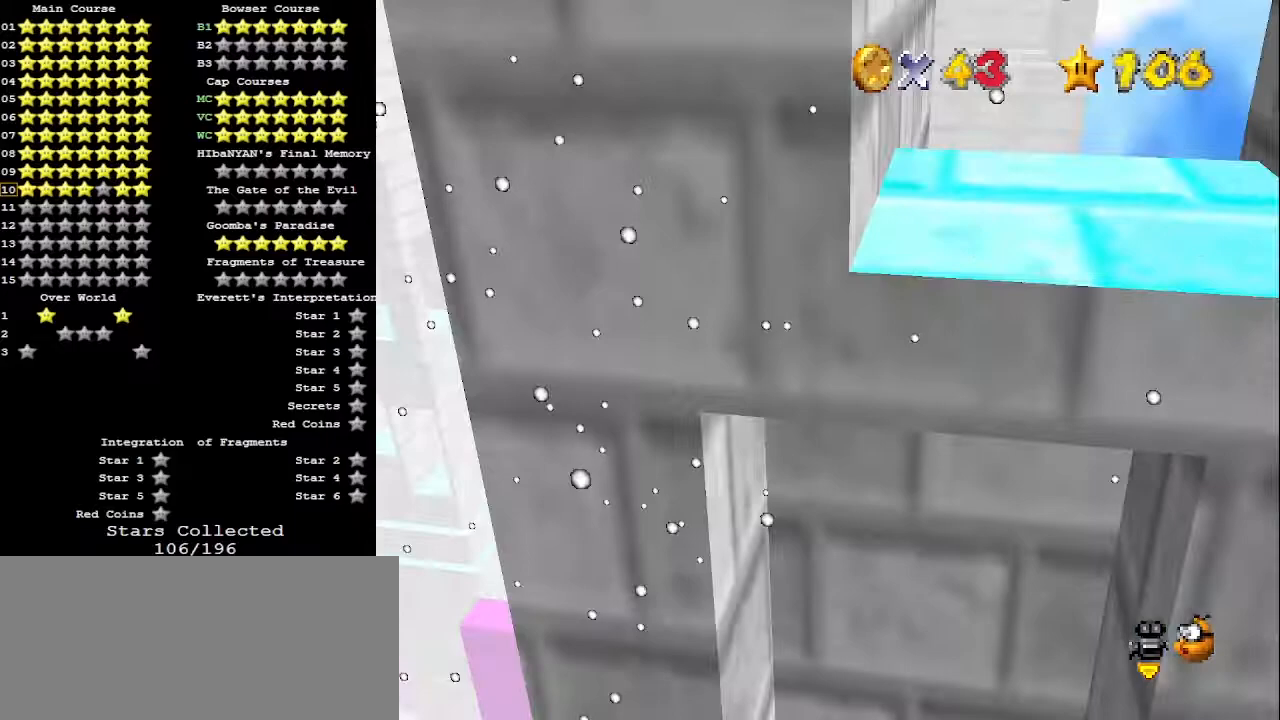
{"buttons": [], "left_stick": "up-right", "events": [[100, "A", "down"], [433, "A", "up"]]}
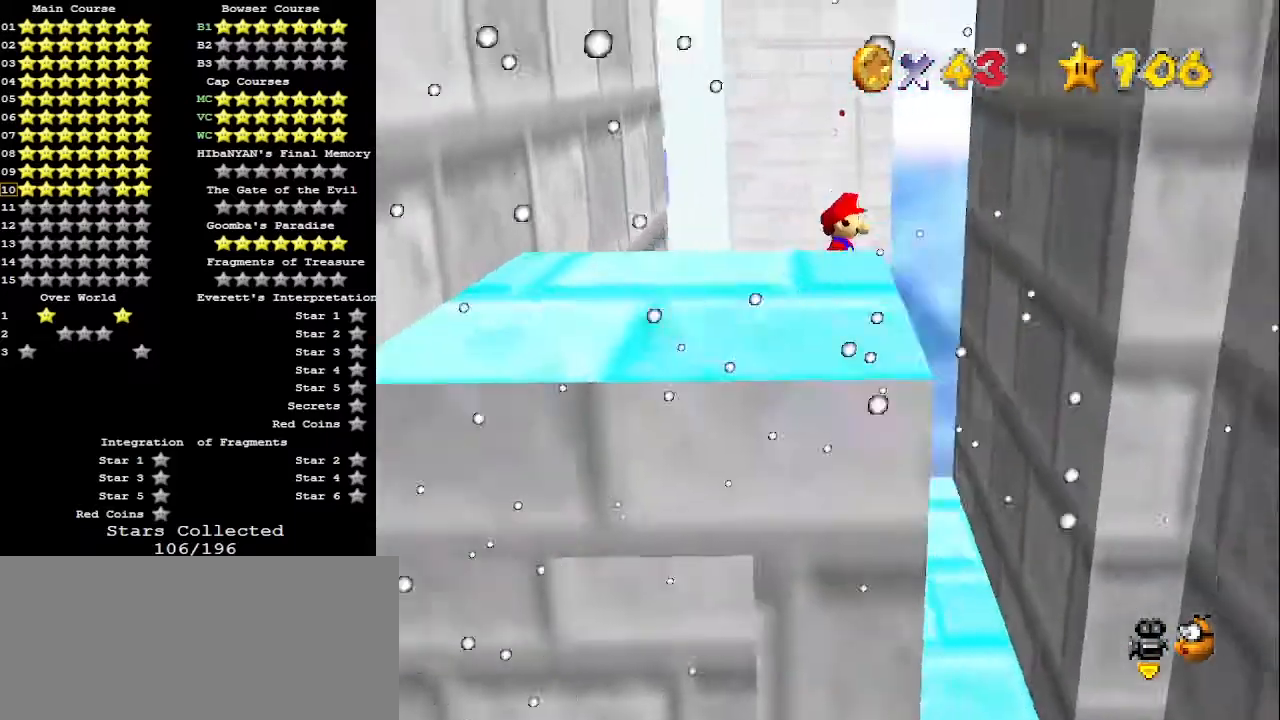
{"buttons": ["A"], "left_stick": "up-left", "events": [[267, "left_stick", "up"], [367, "left_stick", "up-left"], [467, "A", "down"]]}
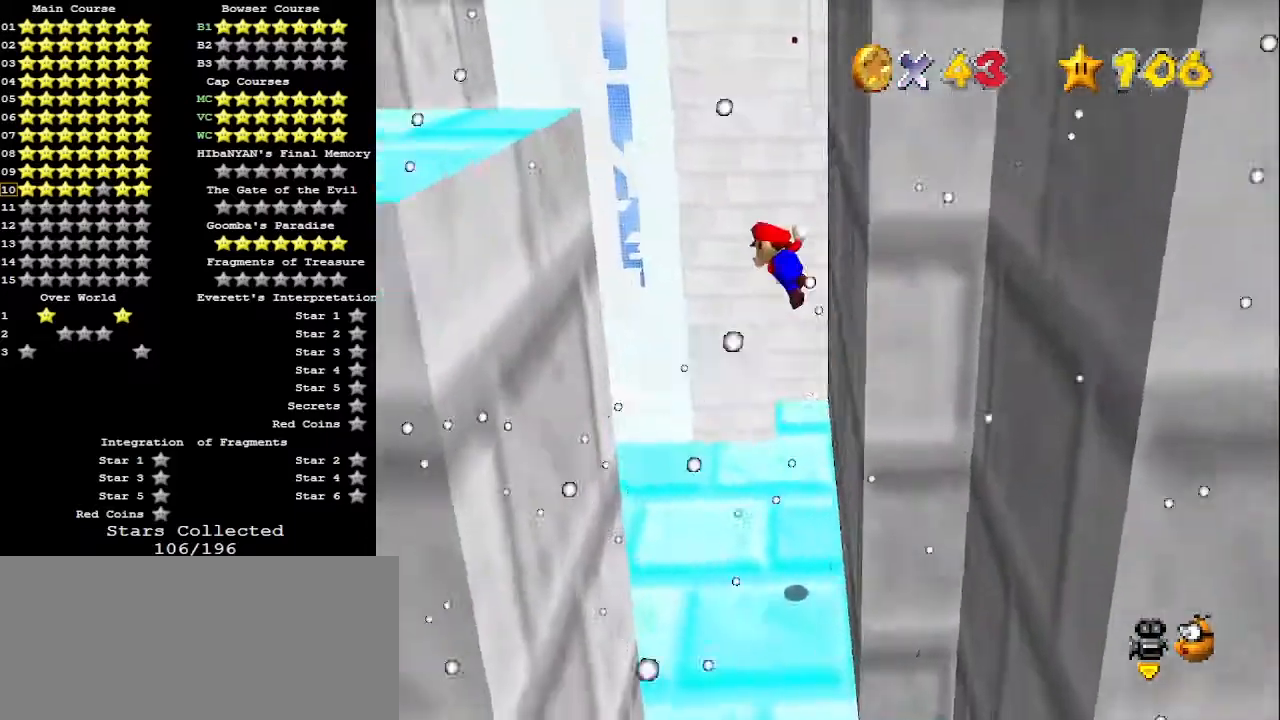
{"buttons": [], "left_stick": "up-left", "events": [[200, "A", "up"]]}
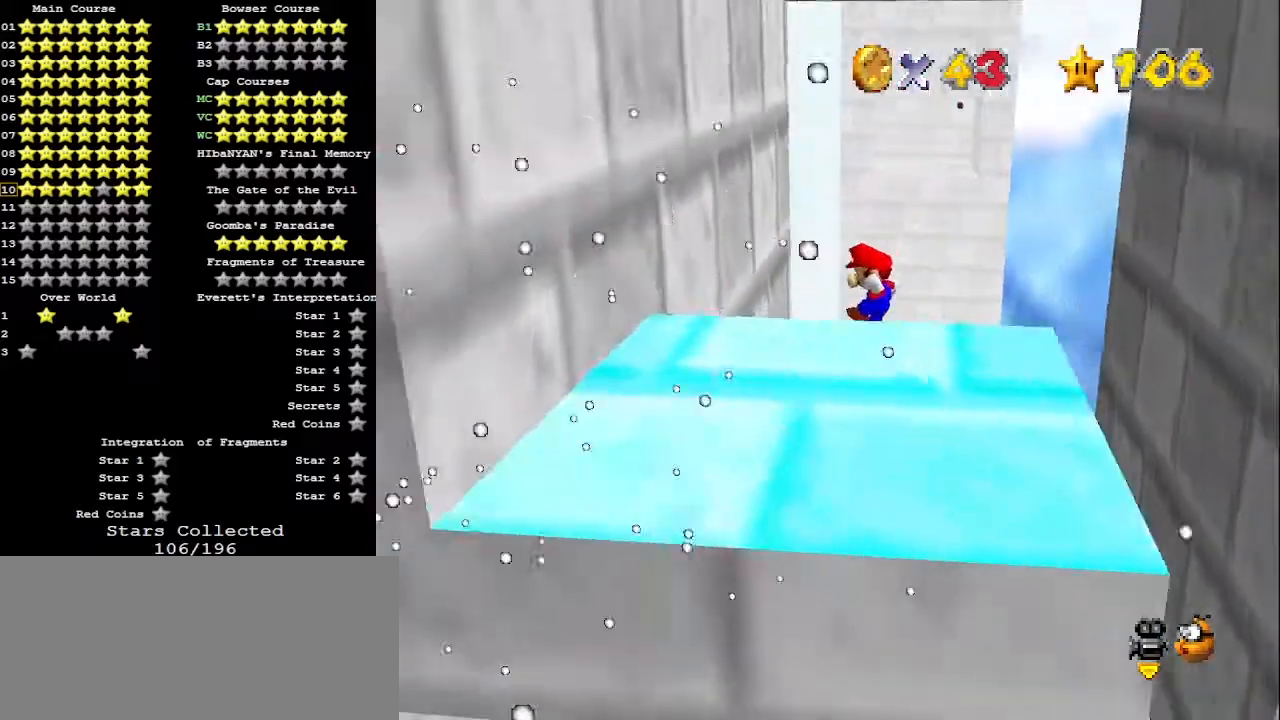
{"buttons": ["A"], "left_stick": "right", "events": [[233, "left_stick", "down-right"], [300, "A", "down"], [300, "left_stick", "right"]]}
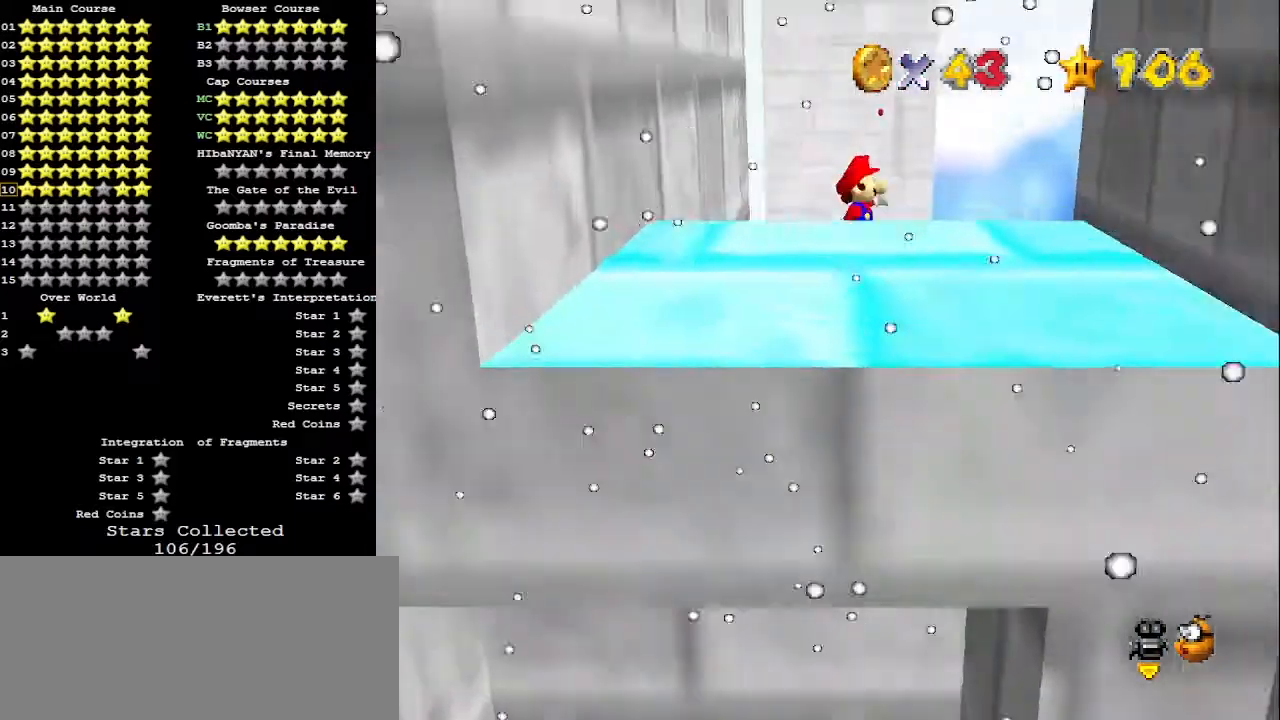
{"buttons": [], "left_stick": "up", "events": [[67, "A", "up"], [100, "left_stick", "up-right"], [433, "left_stick", "up"]]}
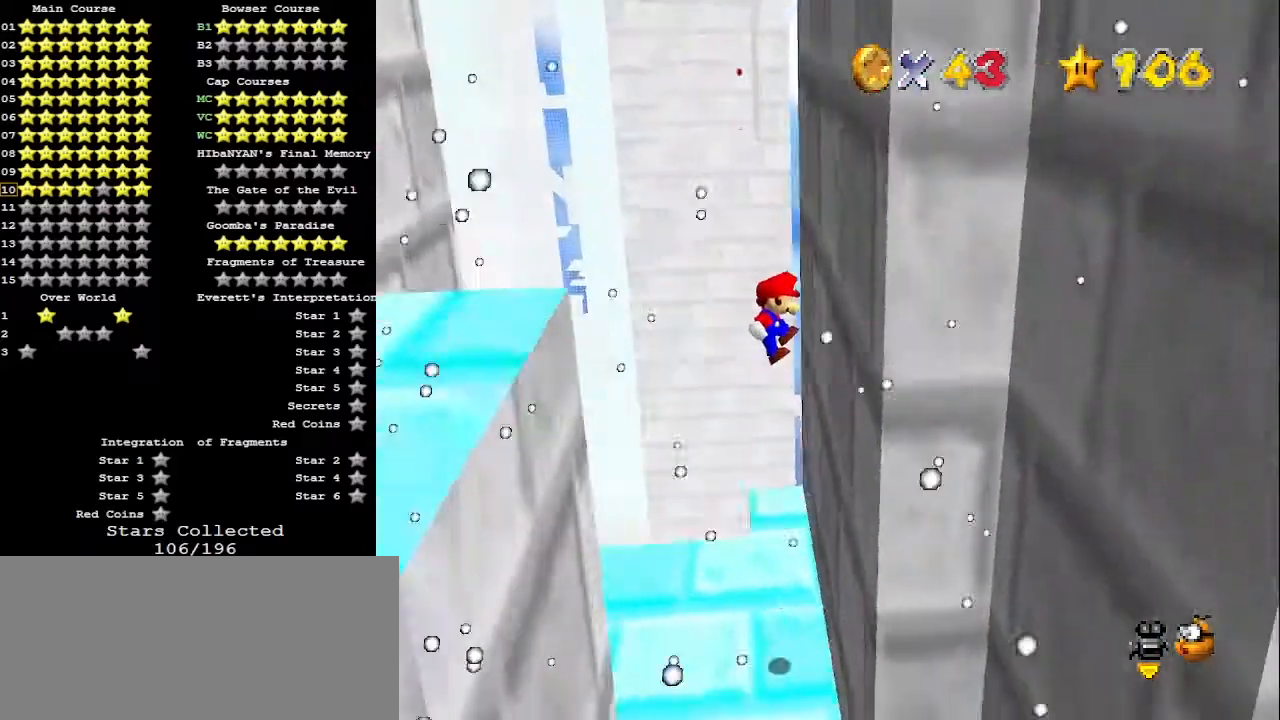
{"buttons": [], "left_stick": "up-left", "events": [[33, "left_stick", "up-left"], [167, "A", "down"], [400, "A", "up"]]}
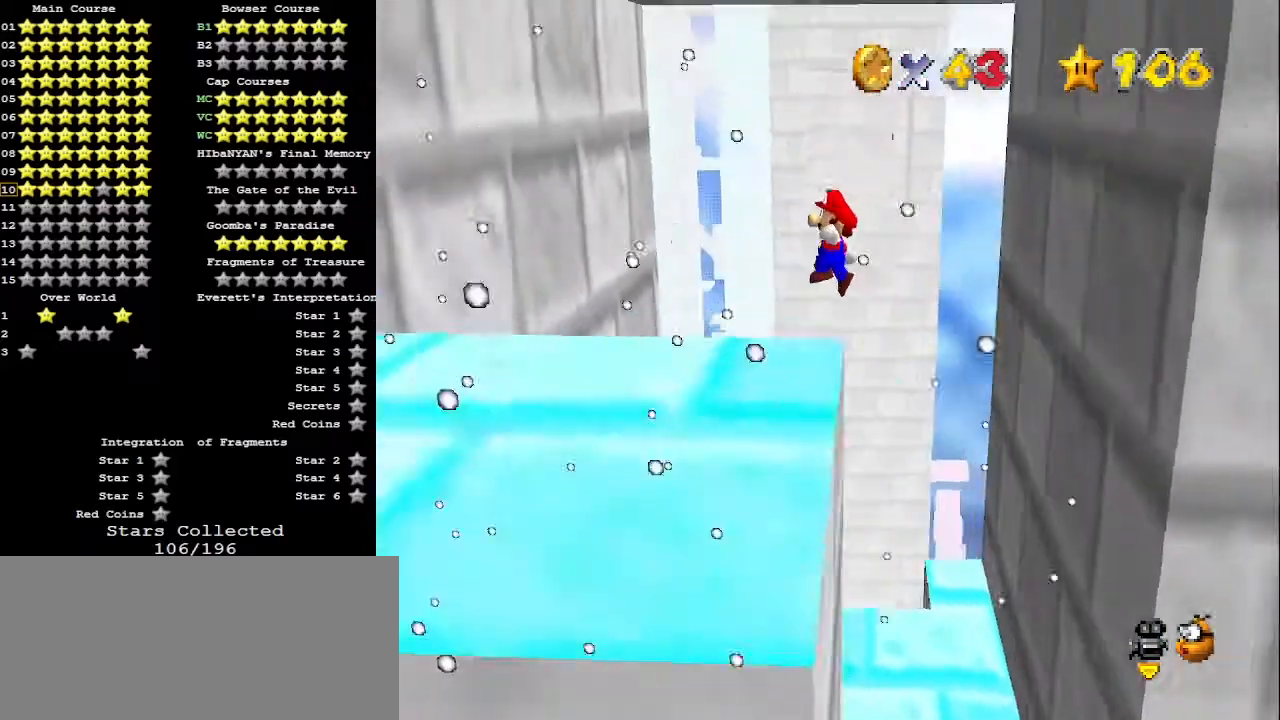
{"buttons": ["A"], "left_stick": "down", "events": [[100, "C_RIGHT", "down"], [200, "C_RIGHT", "up"], [233, "C_RIGHT", "down"], [300, "left_stick", "up"], [333, "C_RIGHT", "up"], [500, "A", "down"], [500, "left_stick", "down"]]}
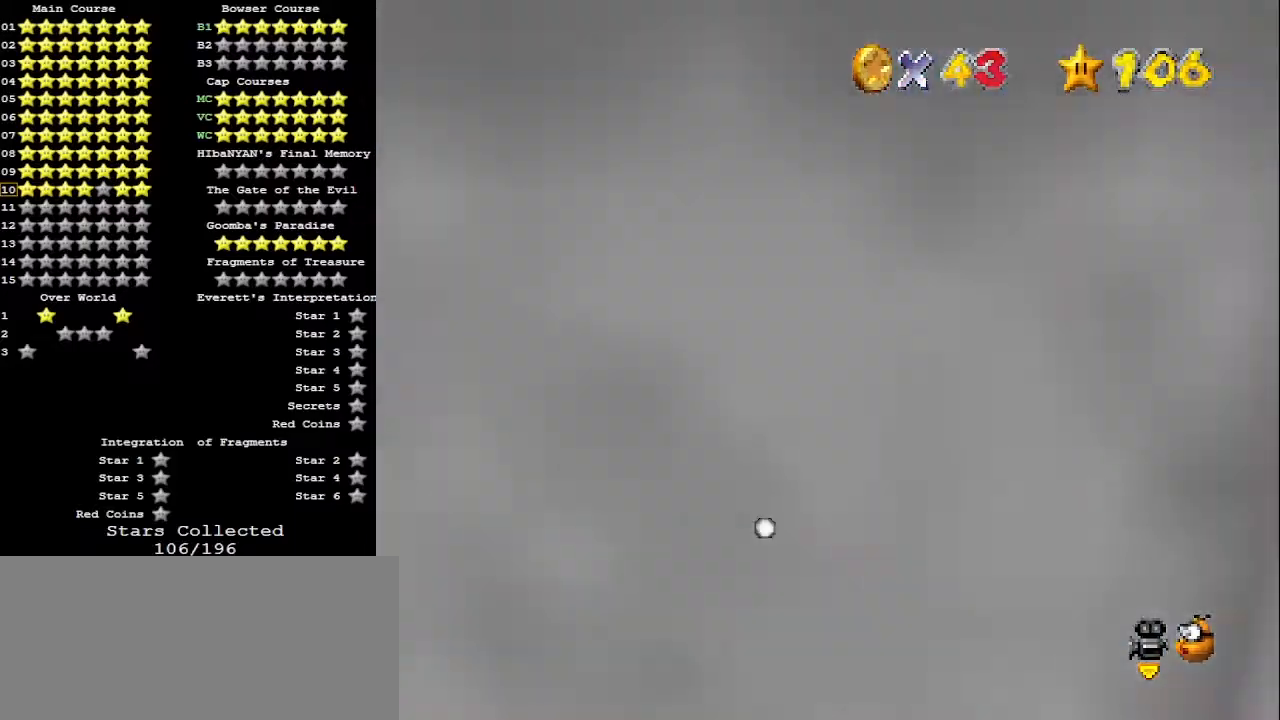
{"buttons": [], "left_stick": "down-left", "events": [[167, "A", "up"], [267, "C_RIGHT", "down"], [300, "C_RIGHT", "up"], [367, "C_RIGHT", "down"], [367, "left_stick", "down-left"], [433, "C_RIGHT", "up"]]}
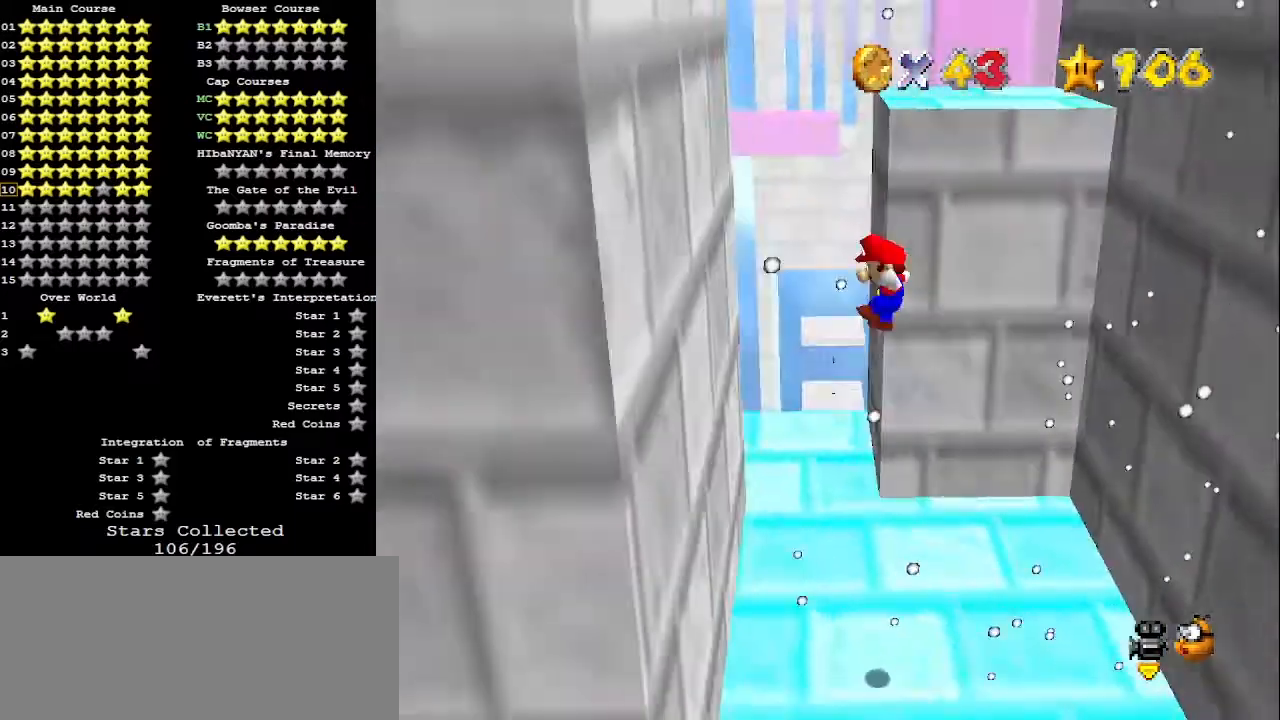
{"buttons": ["A"], "left_stick": "down-right", "events": [[200, "left_stick", "down"], [300, "A", "down"], [300, "left_stick", "down-right"]]}
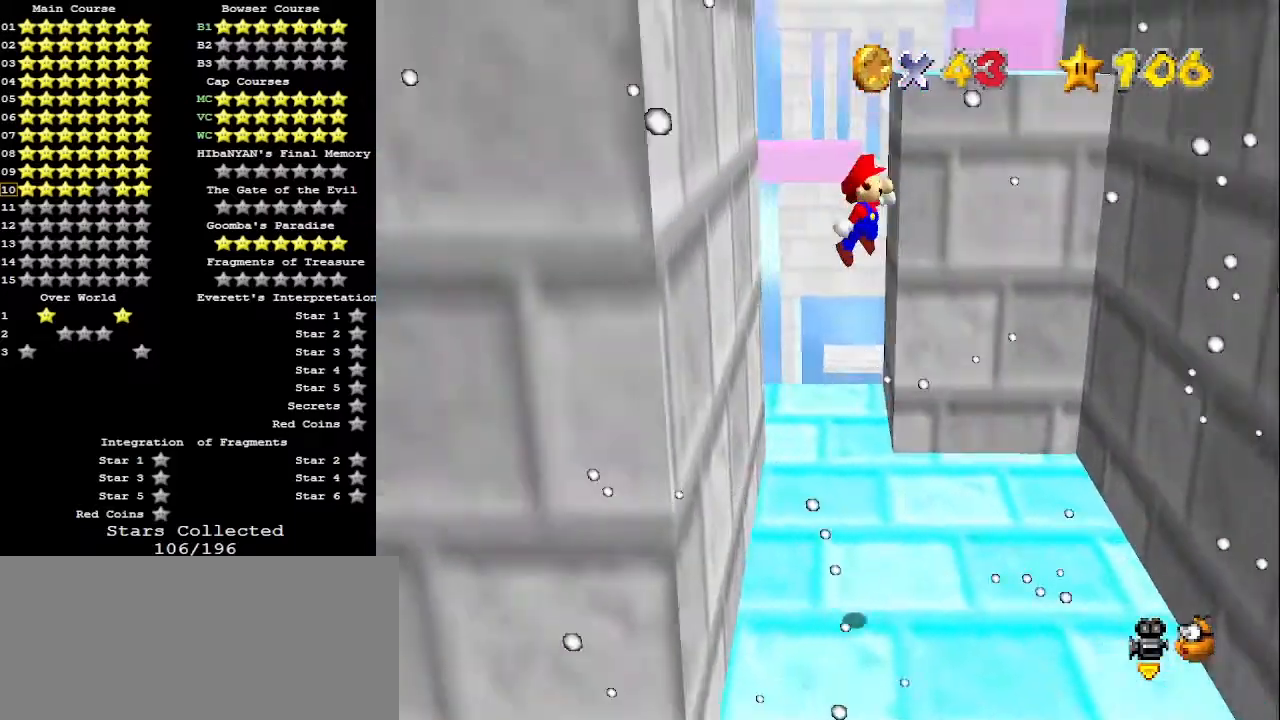
{"buttons": [], "left_stick": "down", "events": [[100, "A", "up"], [467, "left_stick", "down"]]}